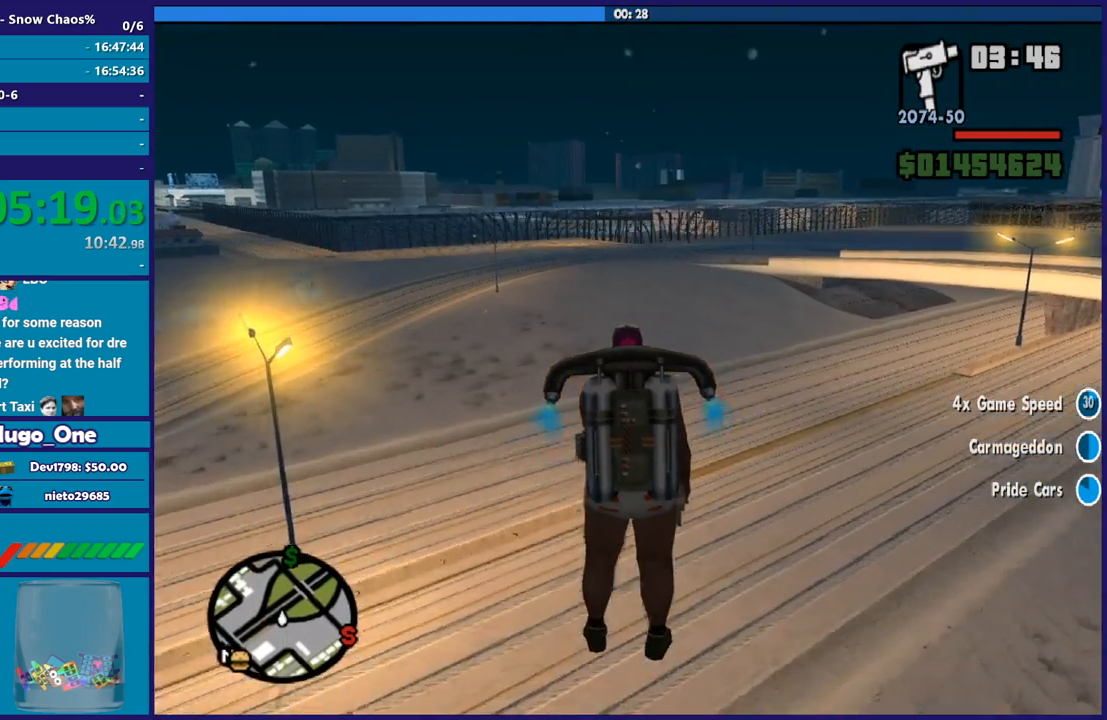
Gameplay with a controller (Xbox layout); each line is a JSON object with the inputs held at the frame after it. "events" lists button and stick changes between this image and that frame as [ms after this image, input, new state], when the widget could be followed in between.
{"buttons": ["A"], "left_stick": "up", "right_stick": "center", "events": [[66, "left_stick", "up-right"], [200, "left_stick", "up"]]}
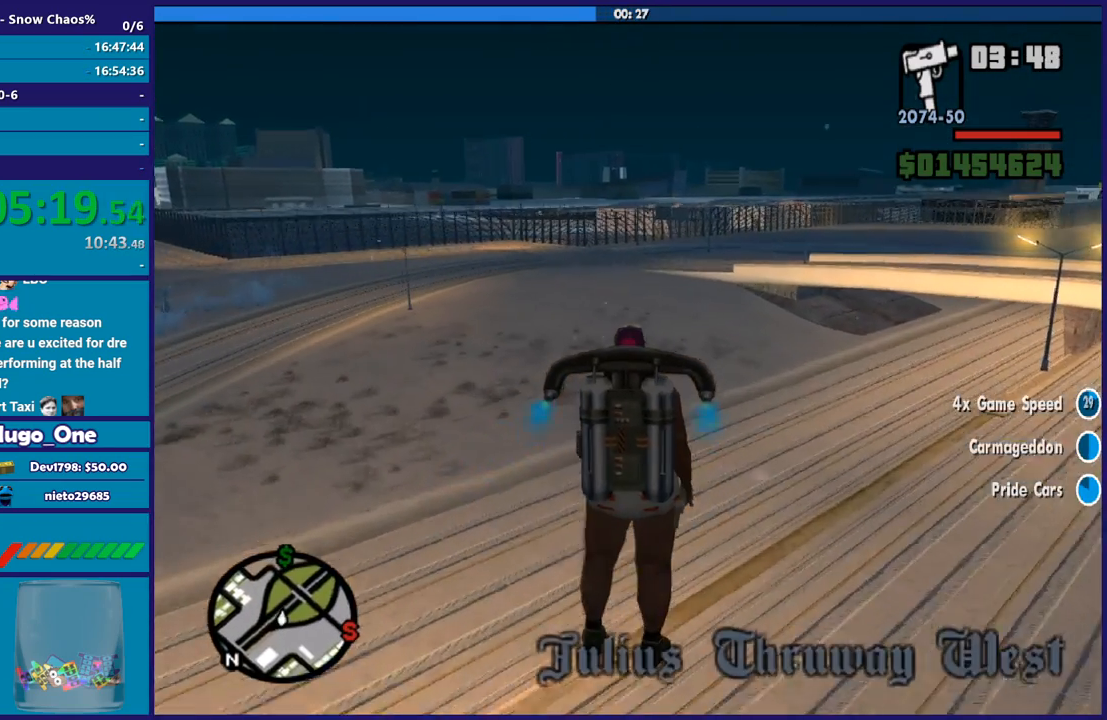
{"buttons": ["A"], "left_stick": "center", "right_stick": "center", "events": [[501, "left_stick", "center"]]}
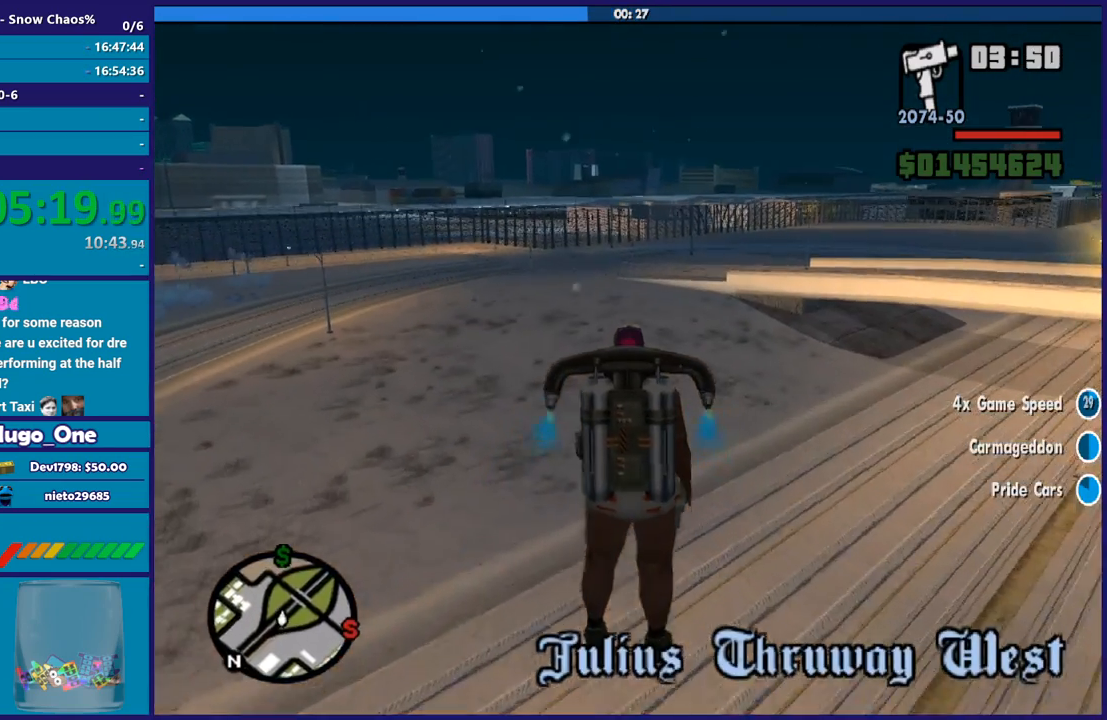
{"buttons": ["A"], "left_stick": "up", "right_stick": "center", "events": [[133, "left_stick", "up"]]}
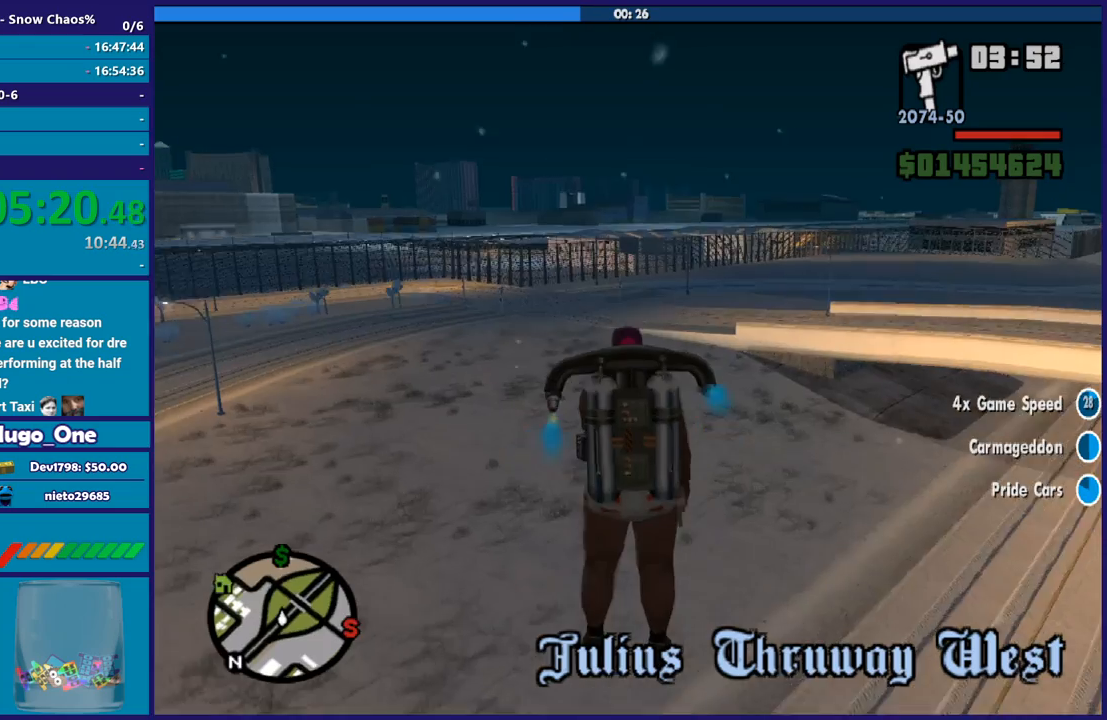
{"buttons": ["A"], "left_stick": "up", "right_stick": "center", "events": [[134, "left_stick", "up-left"], [300, "left_stick", "up"]]}
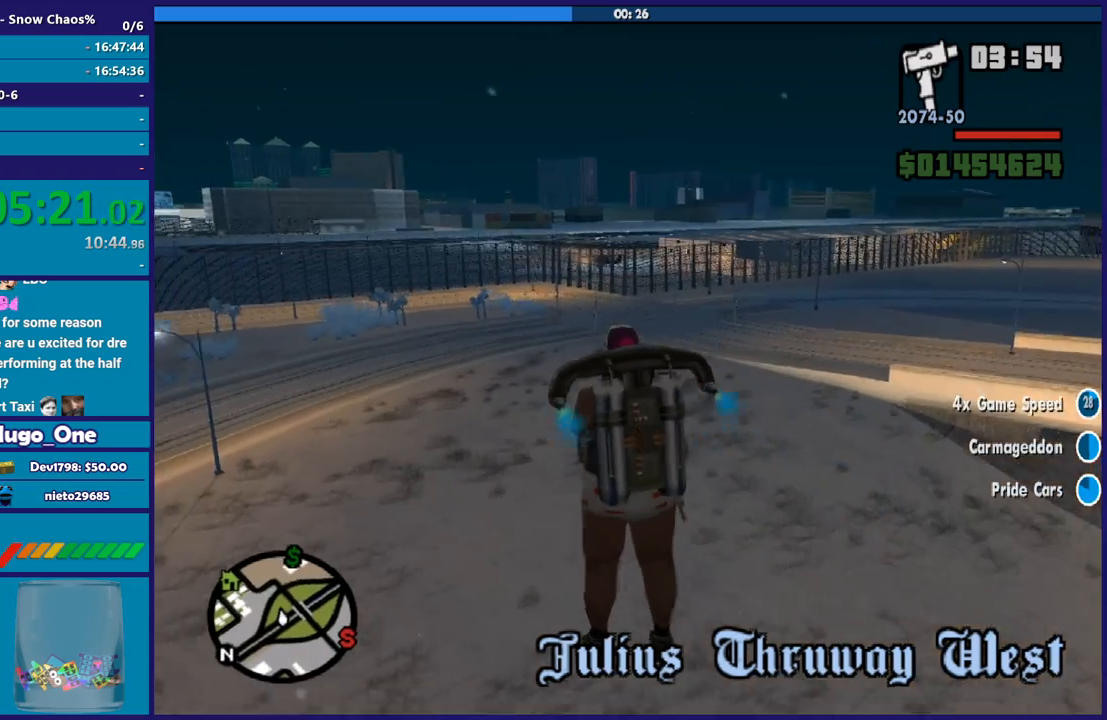
{"buttons": ["A"], "left_stick": "up", "right_stick": "center", "events": [[33, "left_stick", "up-right"], [133, "left_stick", "up"]]}
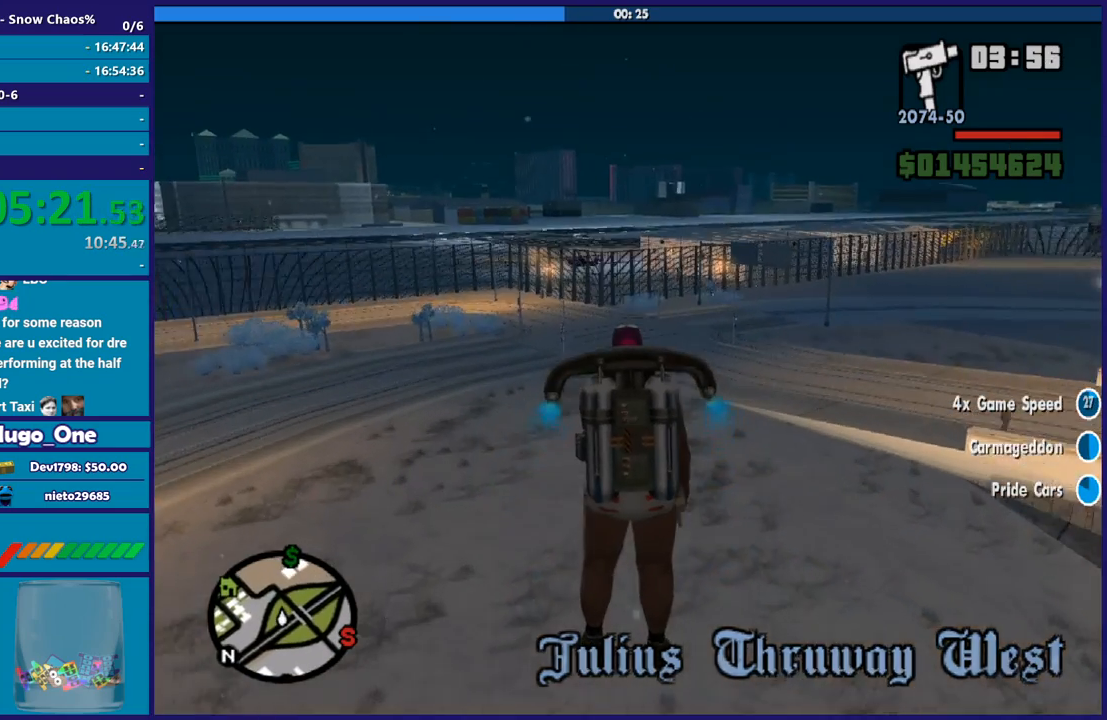
{"buttons": ["A"], "left_stick": "up", "right_stick": "center", "events": []}
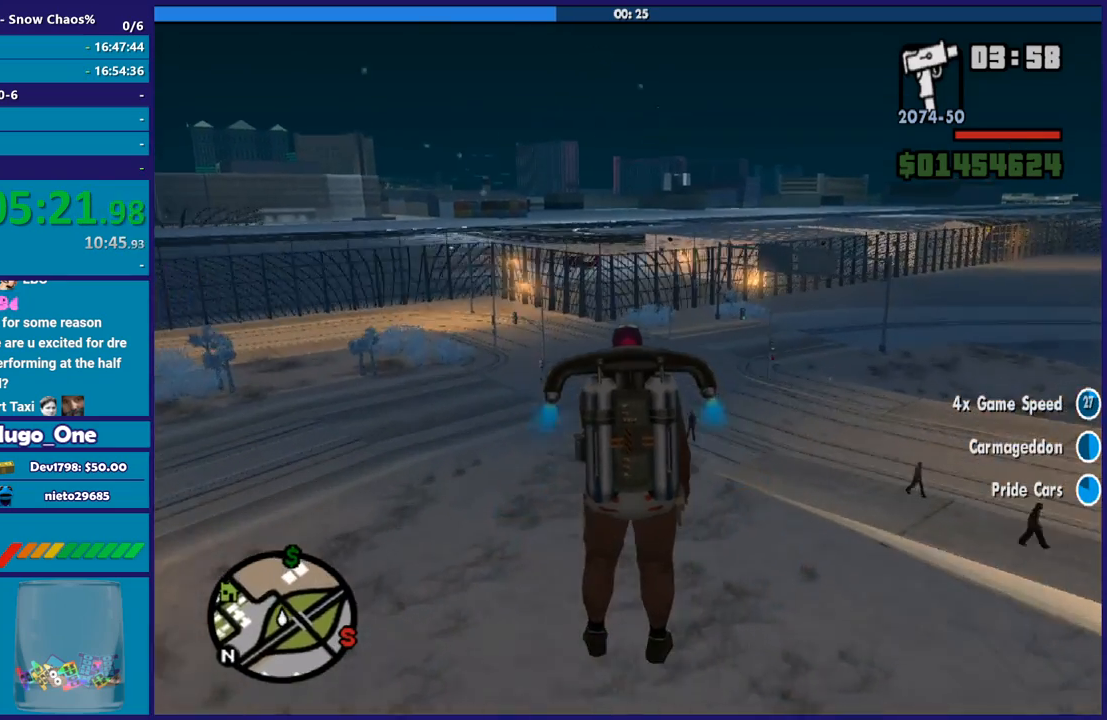
{"buttons": ["A"], "left_stick": "up", "right_stick": "center", "events": []}
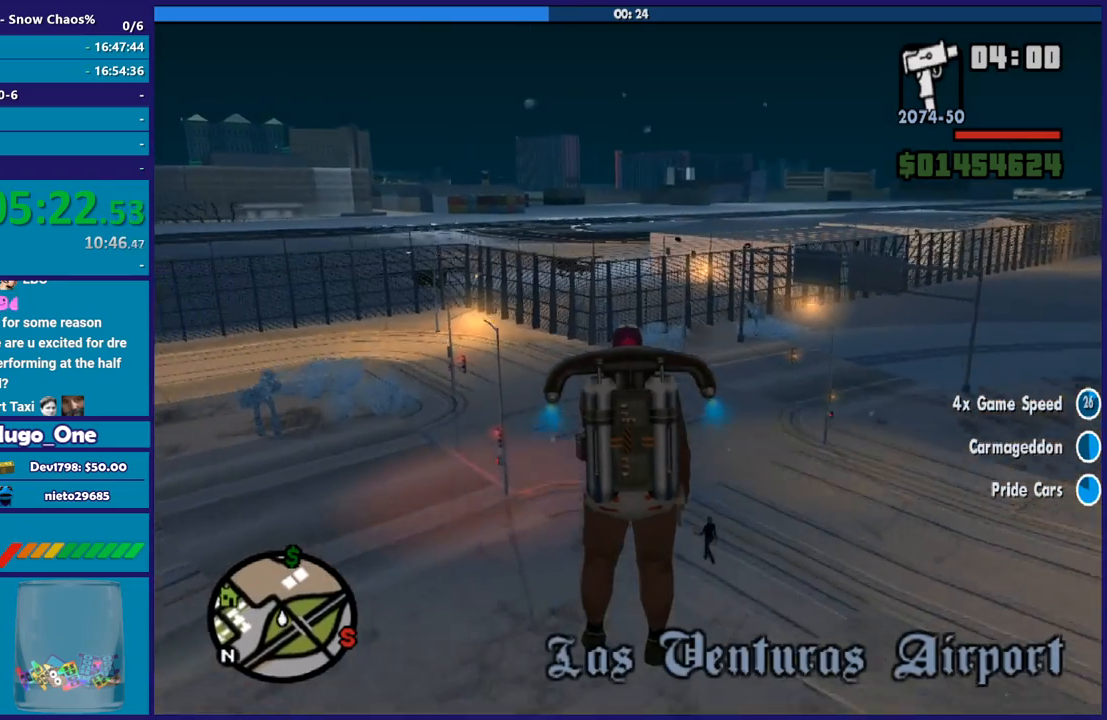
{"buttons": ["A"], "left_stick": "up", "right_stick": "center", "events": []}
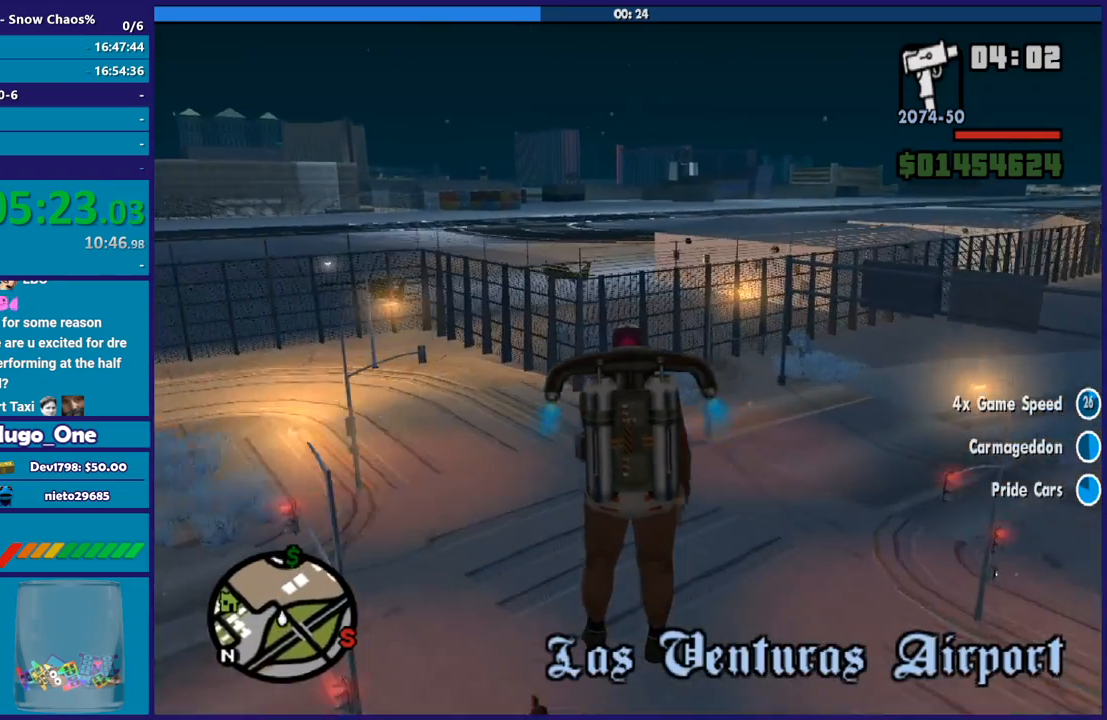
{"buttons": ["A"], "left_stick": "center", "right_stick": "center", "events": [[467, "left_stick", "center"]]}
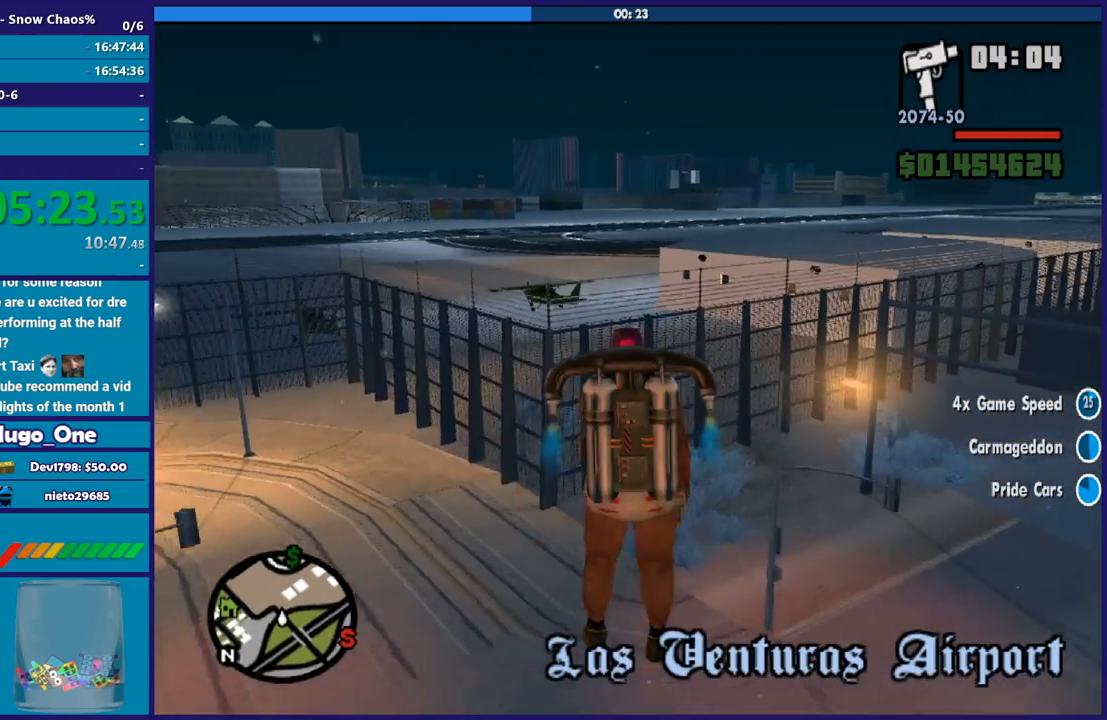
{"buttons": ["A"], "left_stick": "up", "right_stick": "center", "events": [[267, "left_stick", "up-right"], [334, "left_stick", "up"]]}
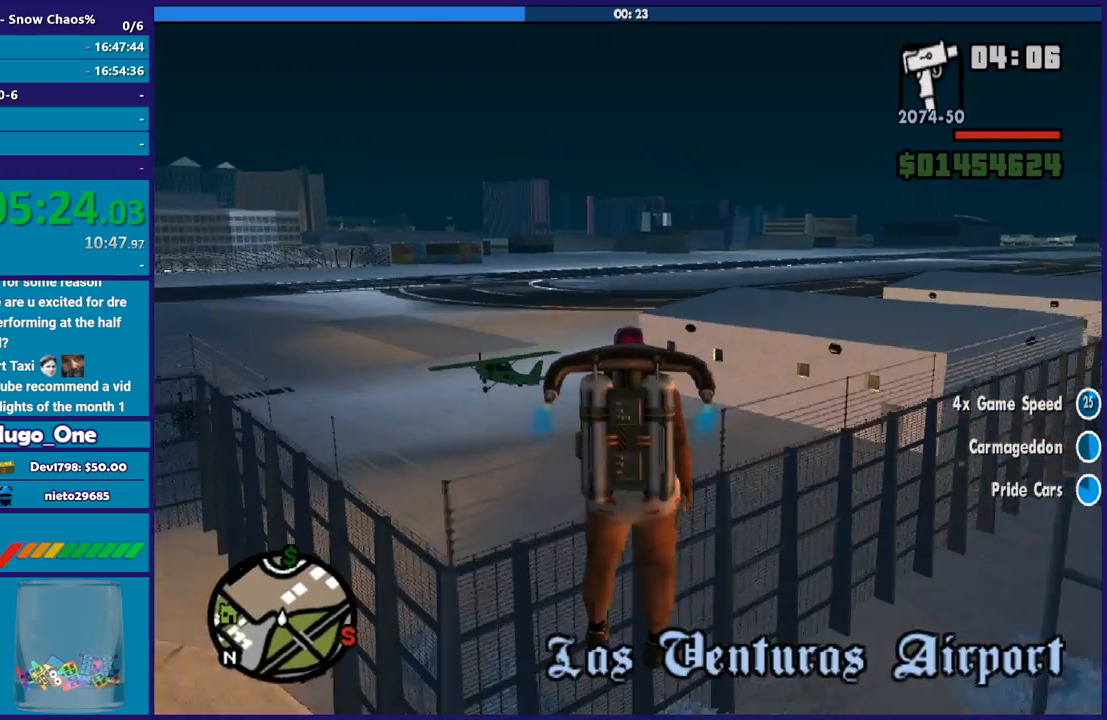
{"buttons": ["A"], "left_stick": "up", "right_stick": "center", "events": []}
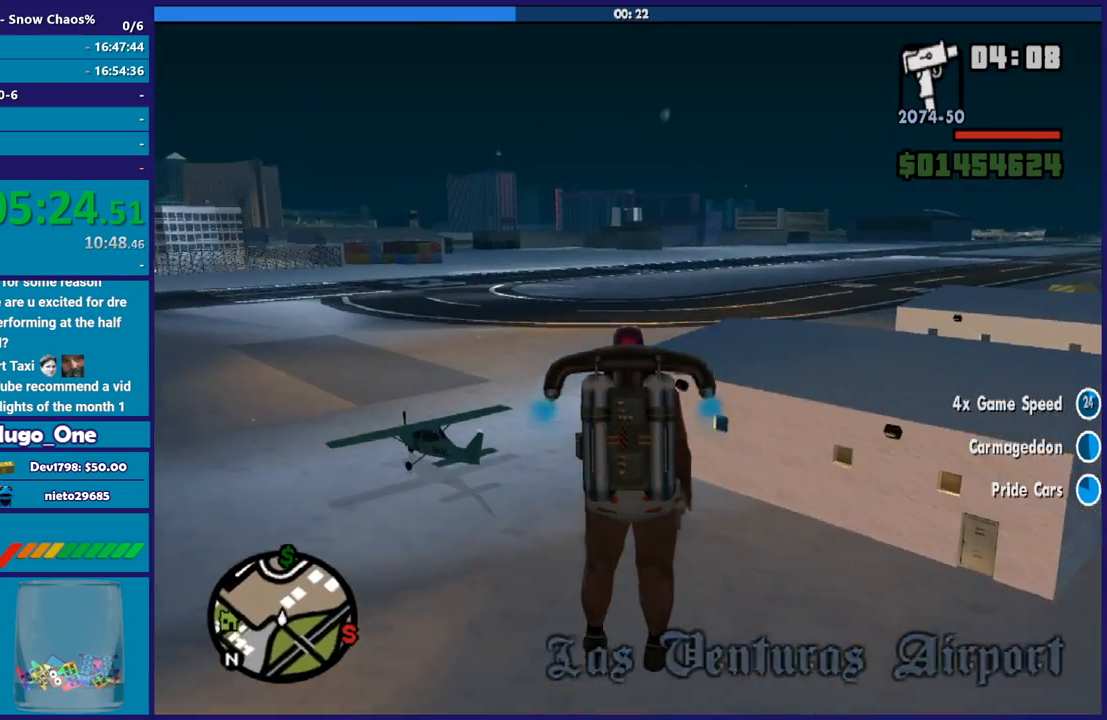
{"buttons": ["A"], "left_stick": "up", "right_stick": "center", "events": []}
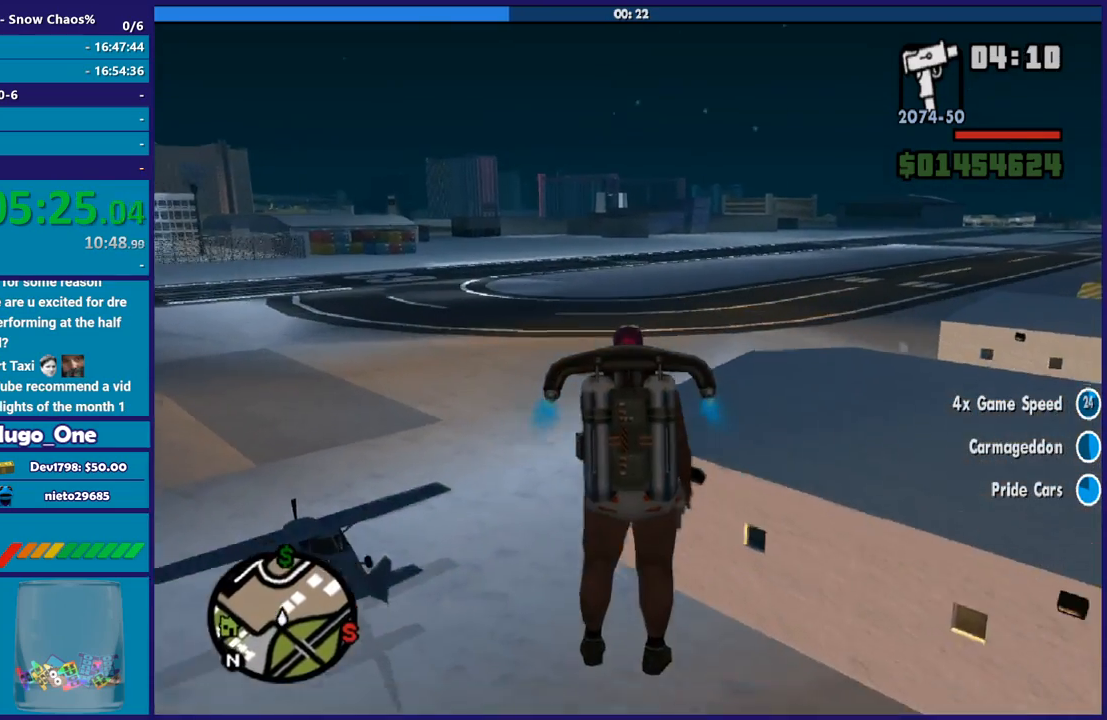
{"buttons": ["A"], "left_stick": "up", "right_stick": "center", "events": []}
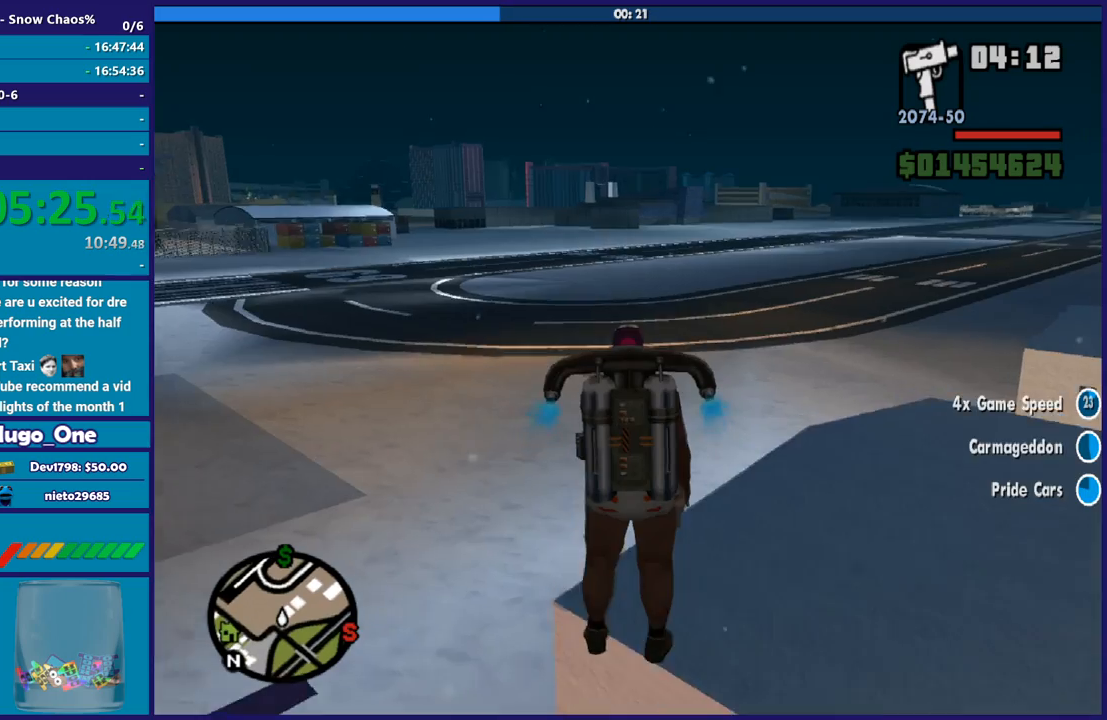
{"buttons": ["A"], "left_stick": "up", "right_stick": "center", "events": []}
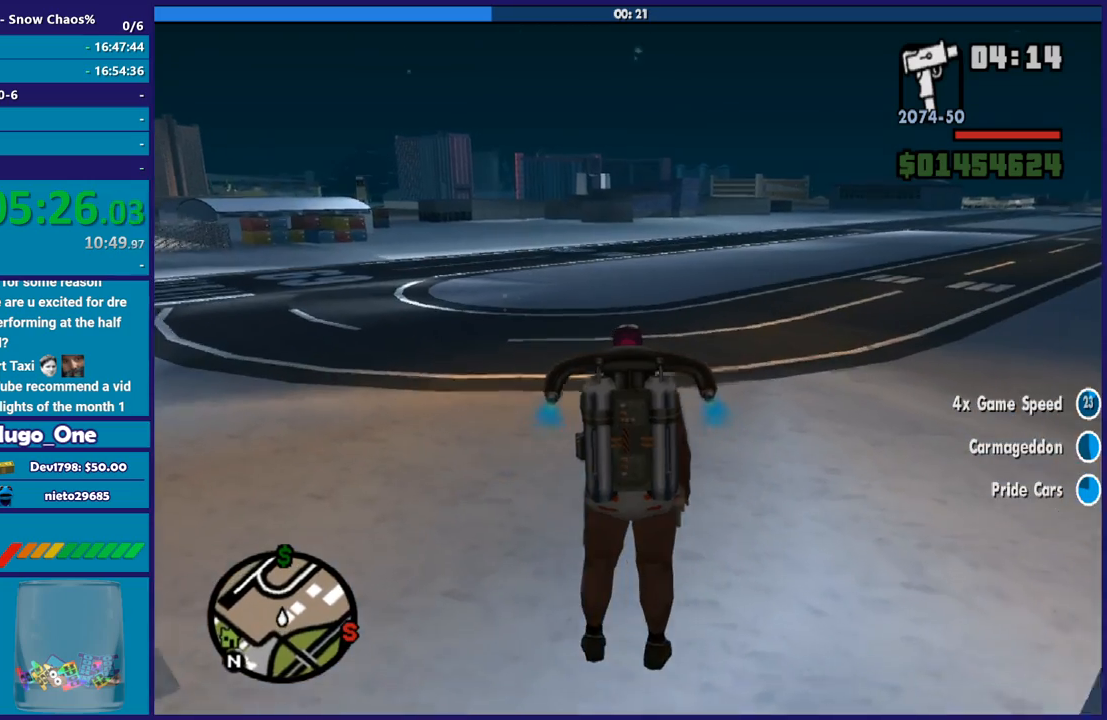
{"buttons": ["A"], "left_stick": "up", "right_stick": "center", "events": []}
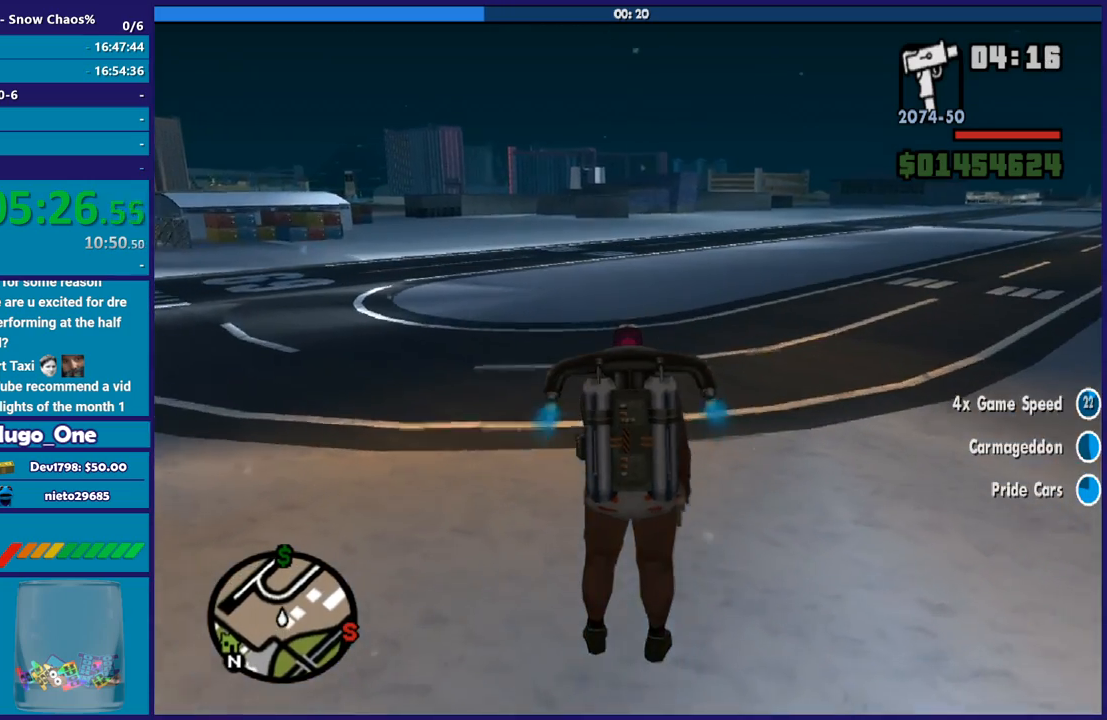
{"buttons": ["A"], "left_stick": "up", "right_stick": "center", "events": []}
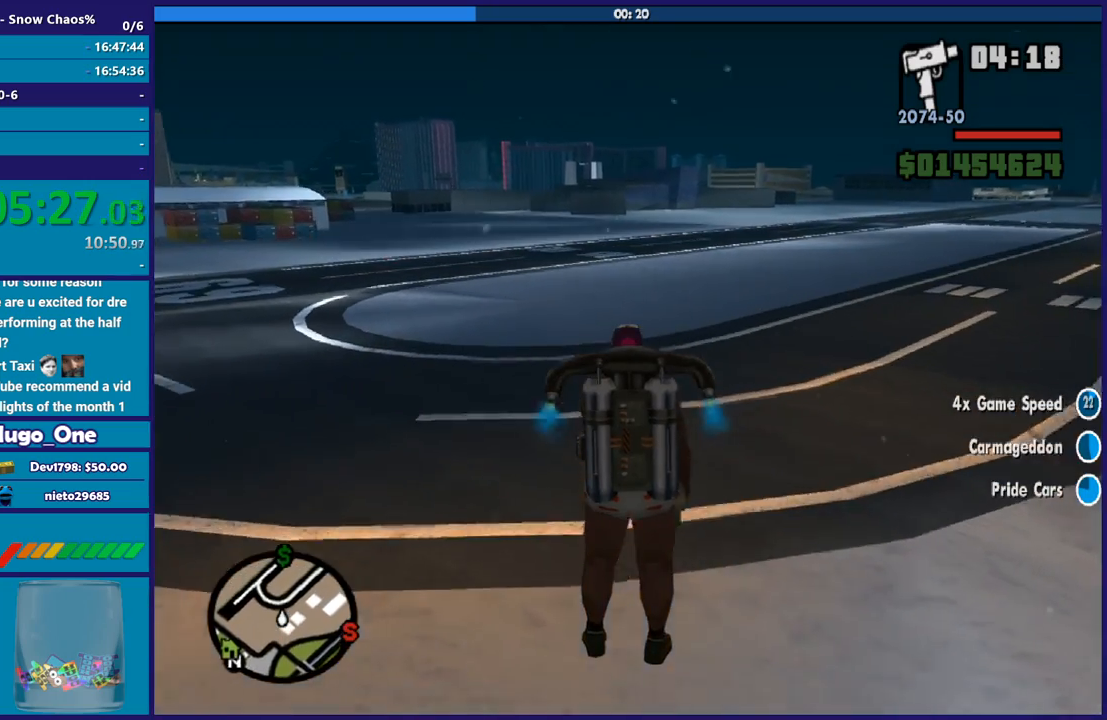
{"buttons": ["A"], "left_stick": "up", "right_stick": "center", "events": []}
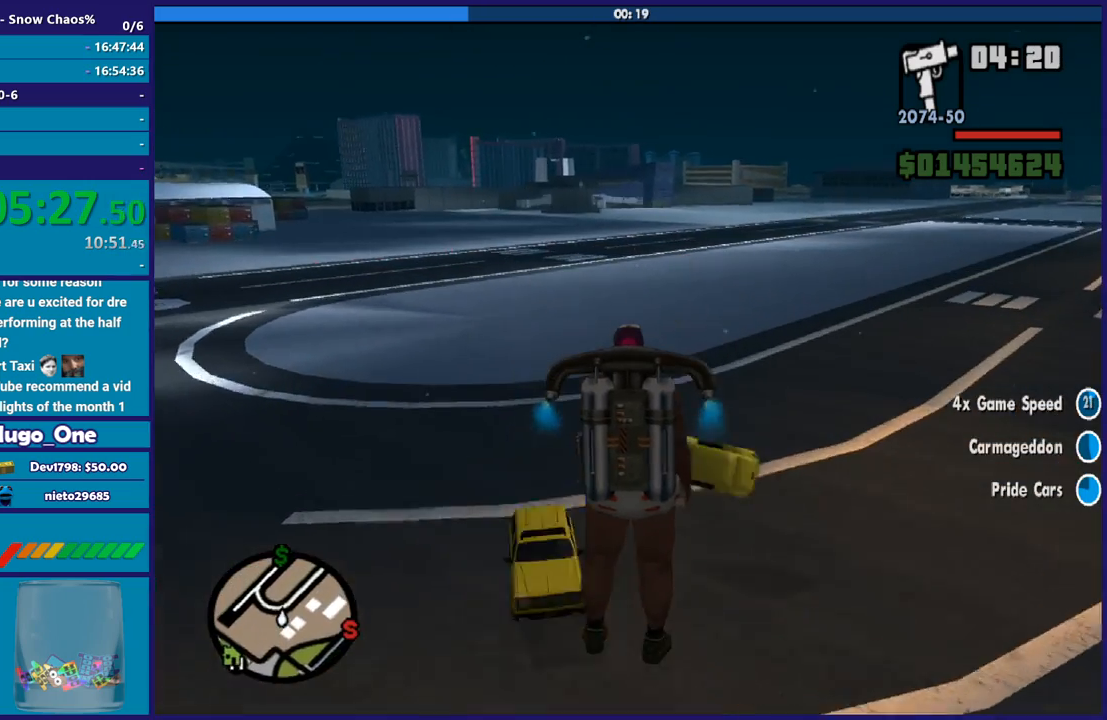
{"buttons": ["A"], "left_stick": "up", "right_stick": "center", "events": []}
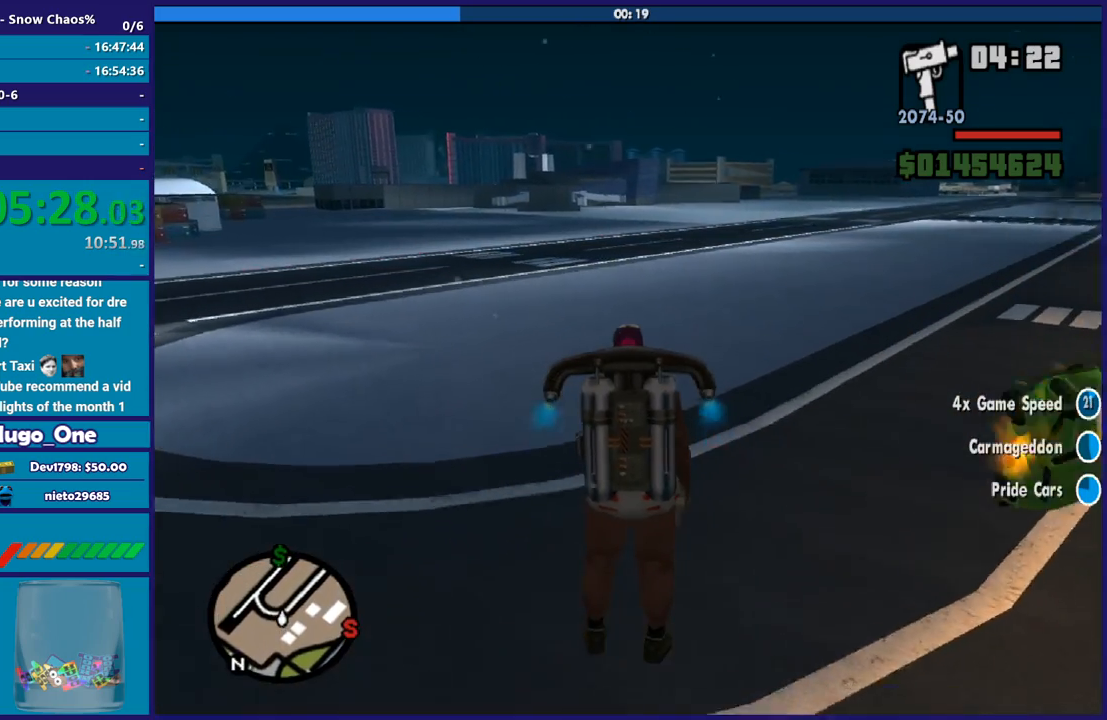
{"buttons": ["A"], "left_stick": "up", "right_stick": "center", "events": []}
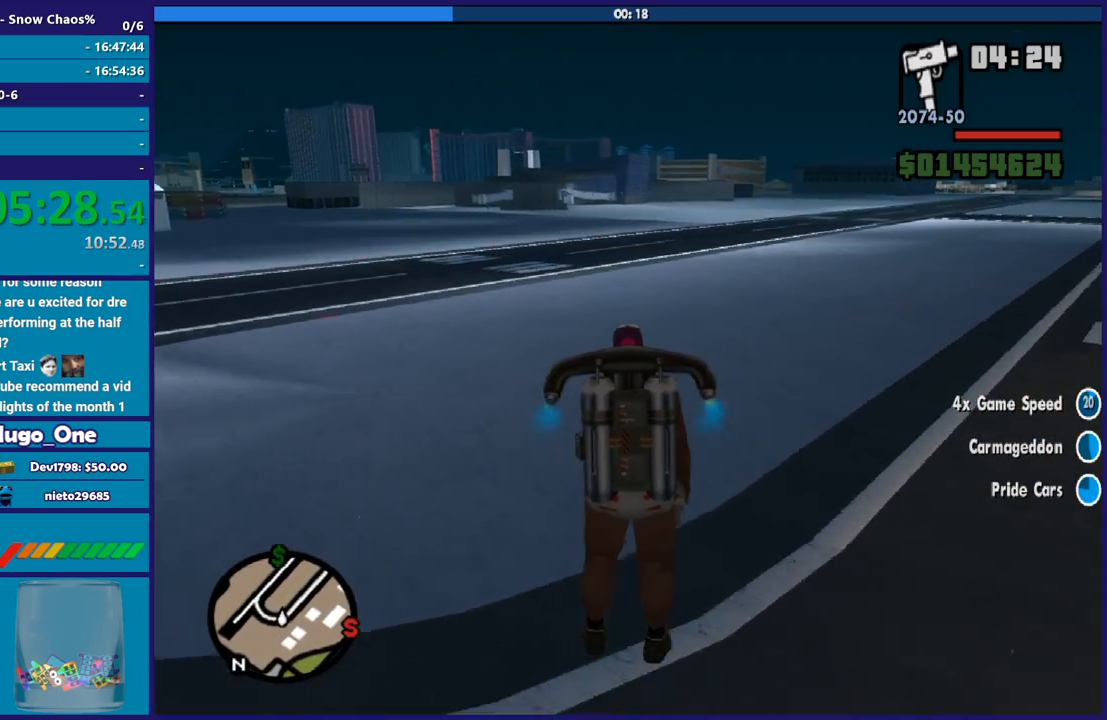
{"buttons": ["A"], "left_stick": "up", "right_stick": "center", "events": []}
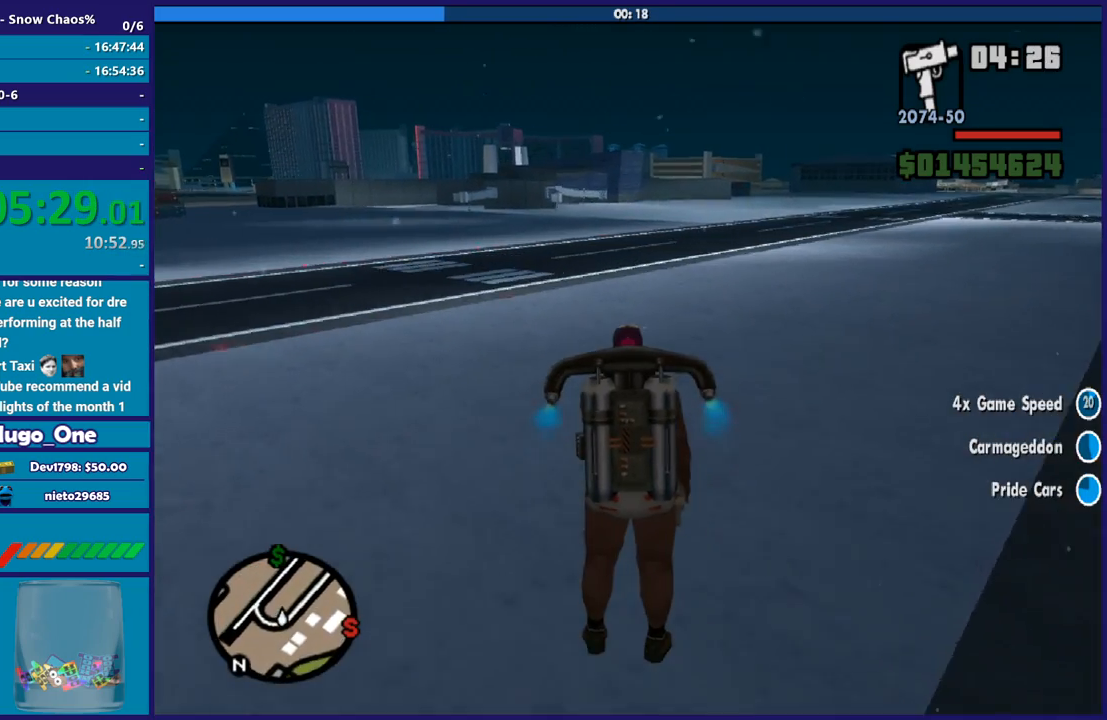
{"buttons": ["A"], "left_stick": "up", "right_stick": "center", "events": []}
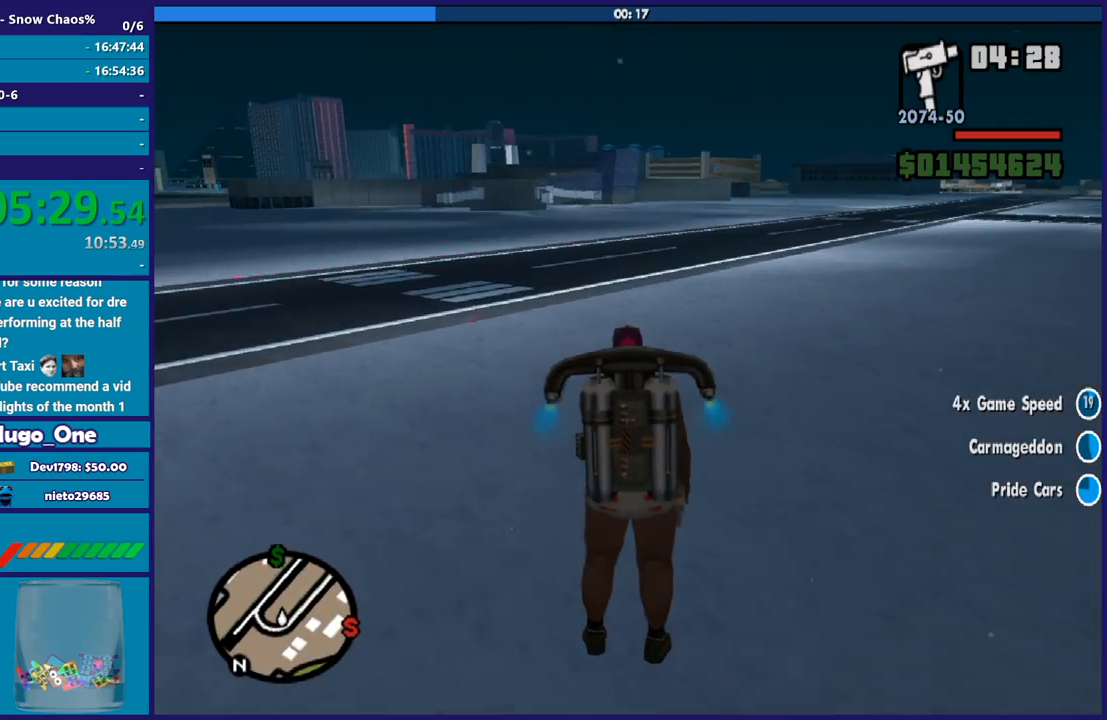
{"buttons": ["A"], "left_stick": "up", "right_stick": "center", "events": []}
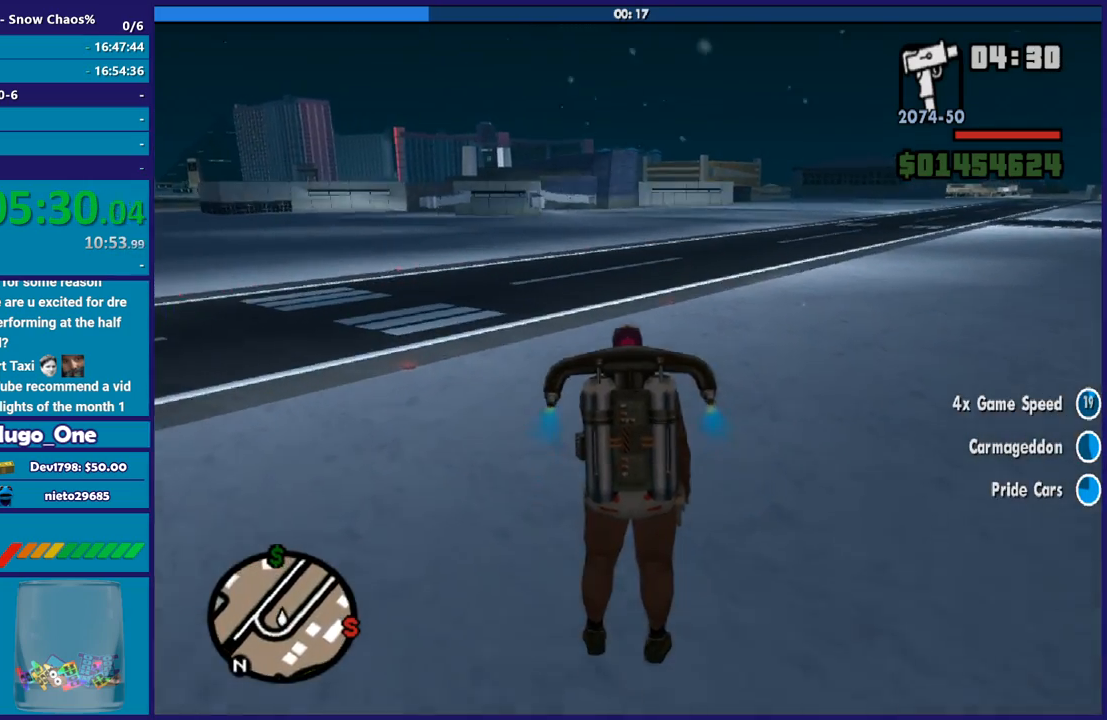
{"buttons": ["A"], "left_stick": "up", "right_stick": "center", "events": []}
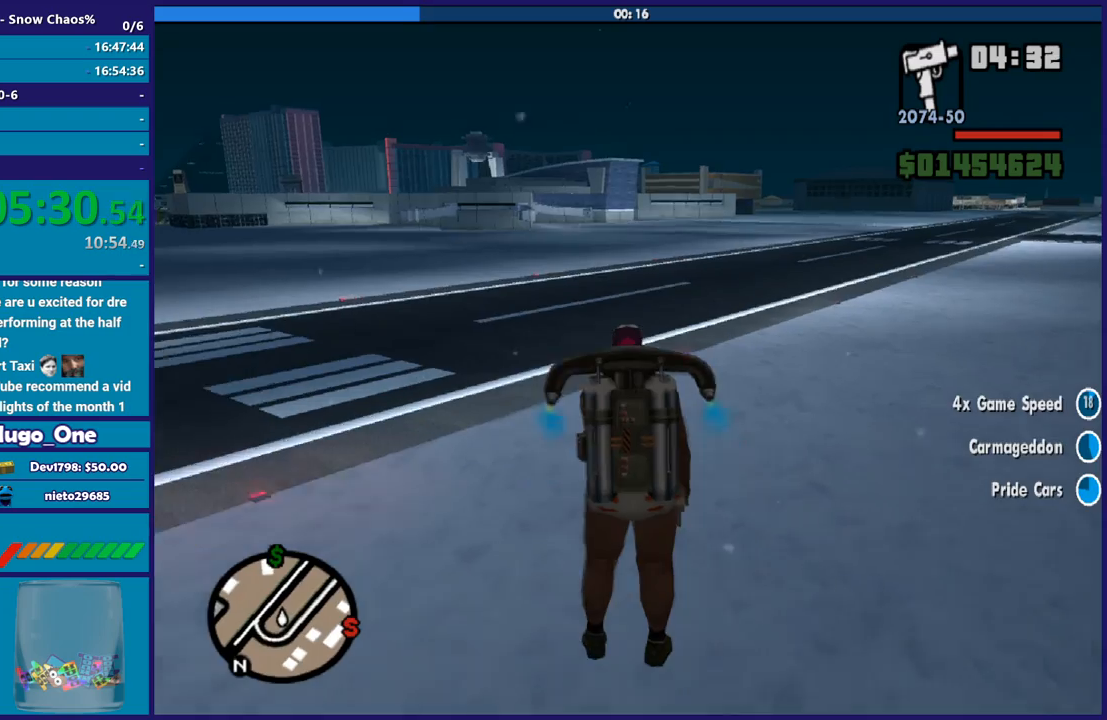
{"buttons": ["A"], "left_stick": "up", "right_stick": "center", "events": []}
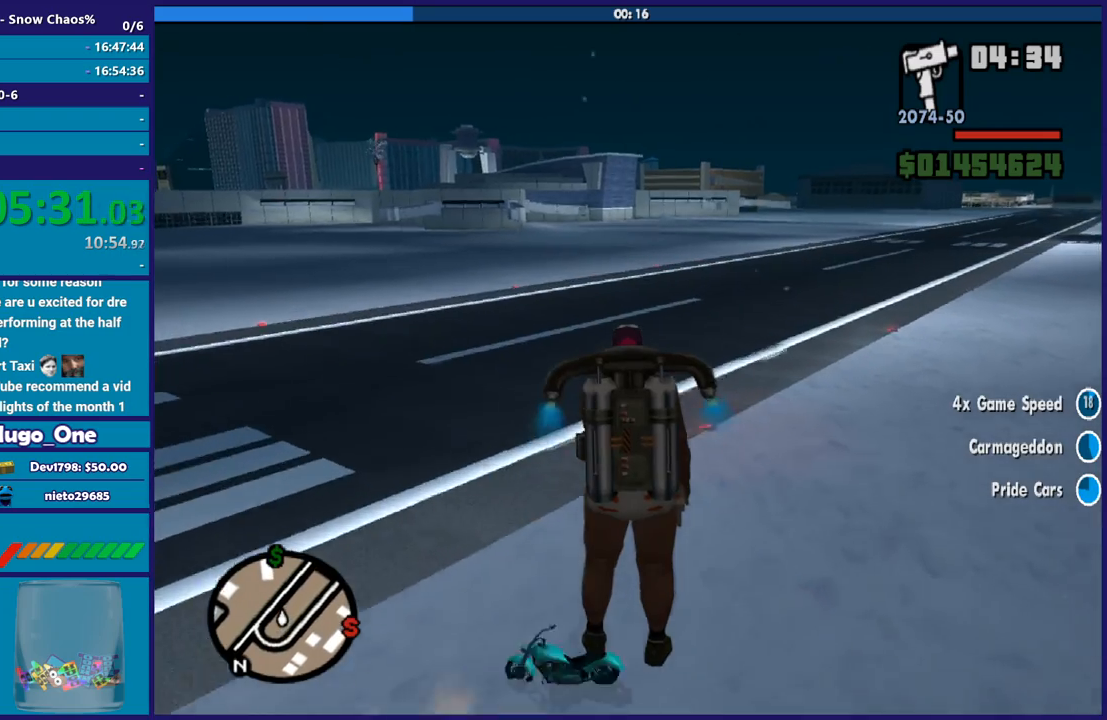
{"buttons": ["A"], "left_stick": "up", "right_stick": "center", "events": []}
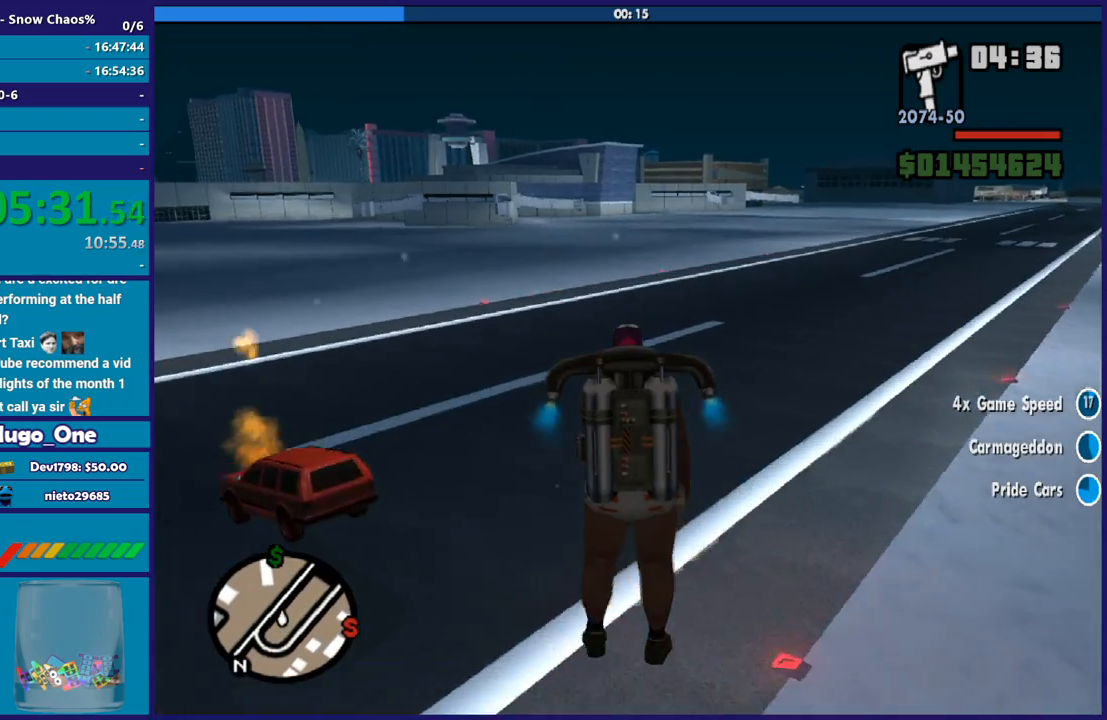
{"buttons": ["A"], "left_stick": "up", "right_stick": "center", "events": []}
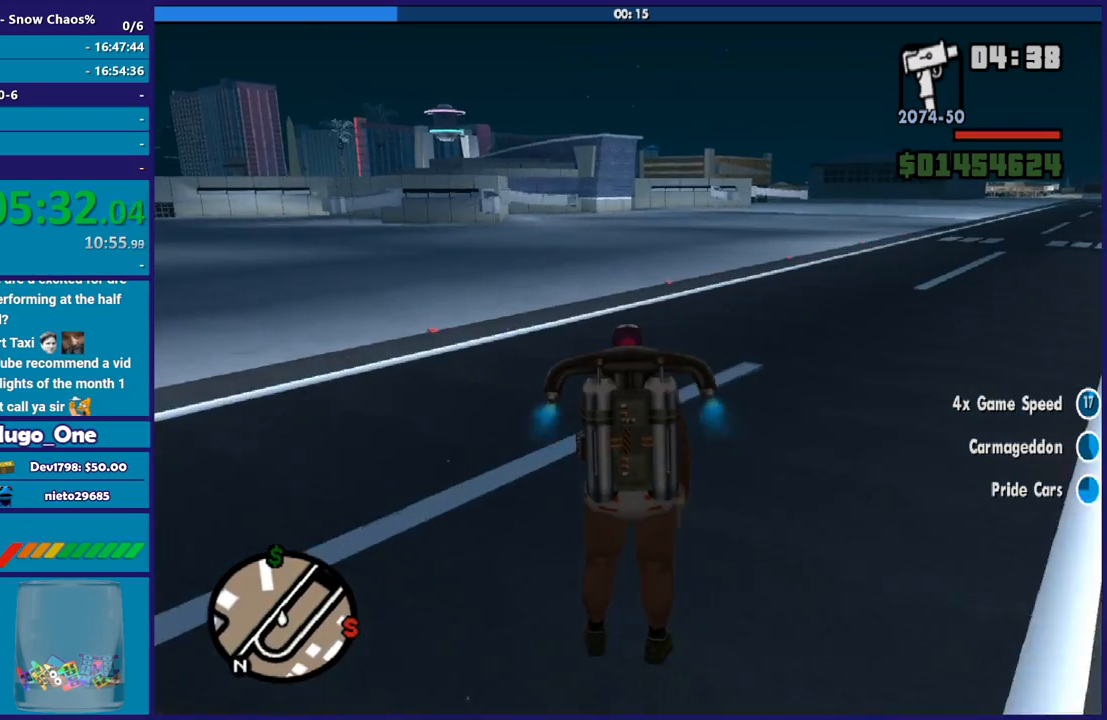
{"buttons": ["A"], "left_stick": "up", "right_stick": "center", "events": []}
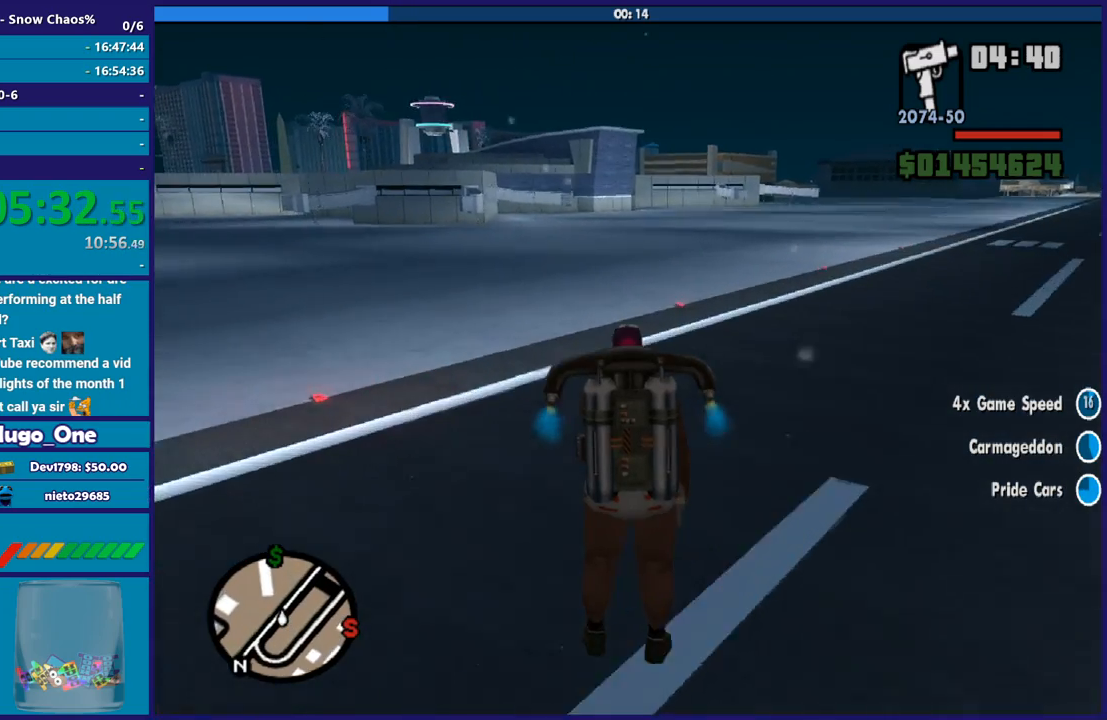
{"buttons": ["A"], "left_stick": "up", "right_stick": "center", "events": []}
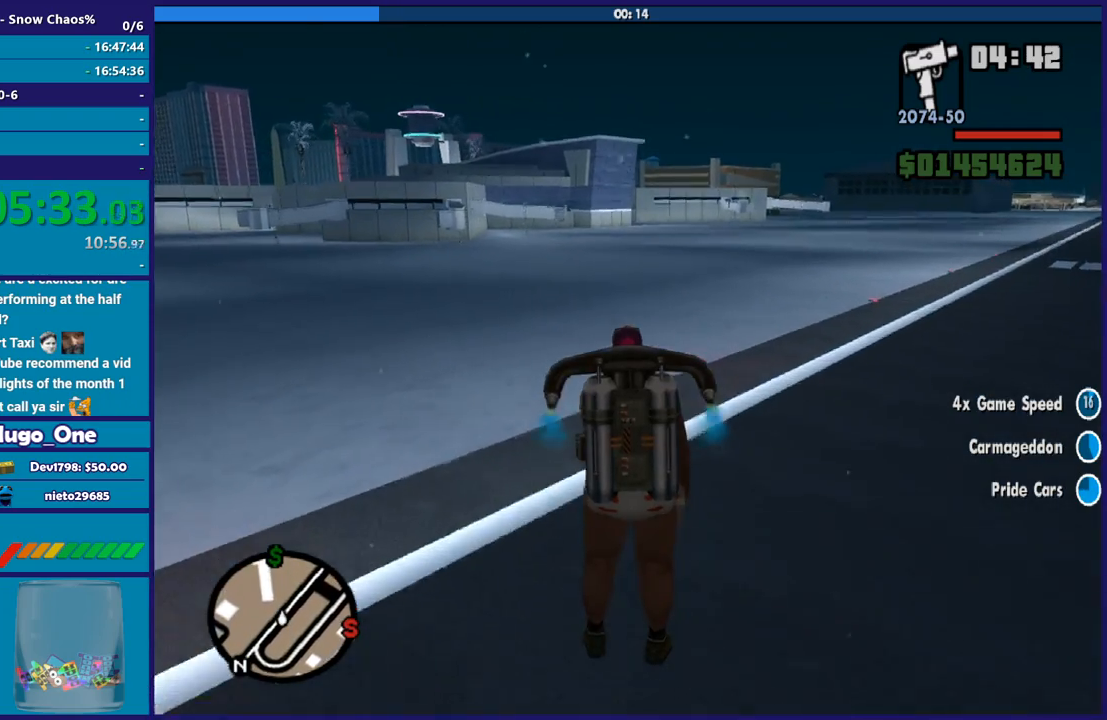
{"buttons": ["A"], "left_stick": "up", "right_stick": "center", "events": []}